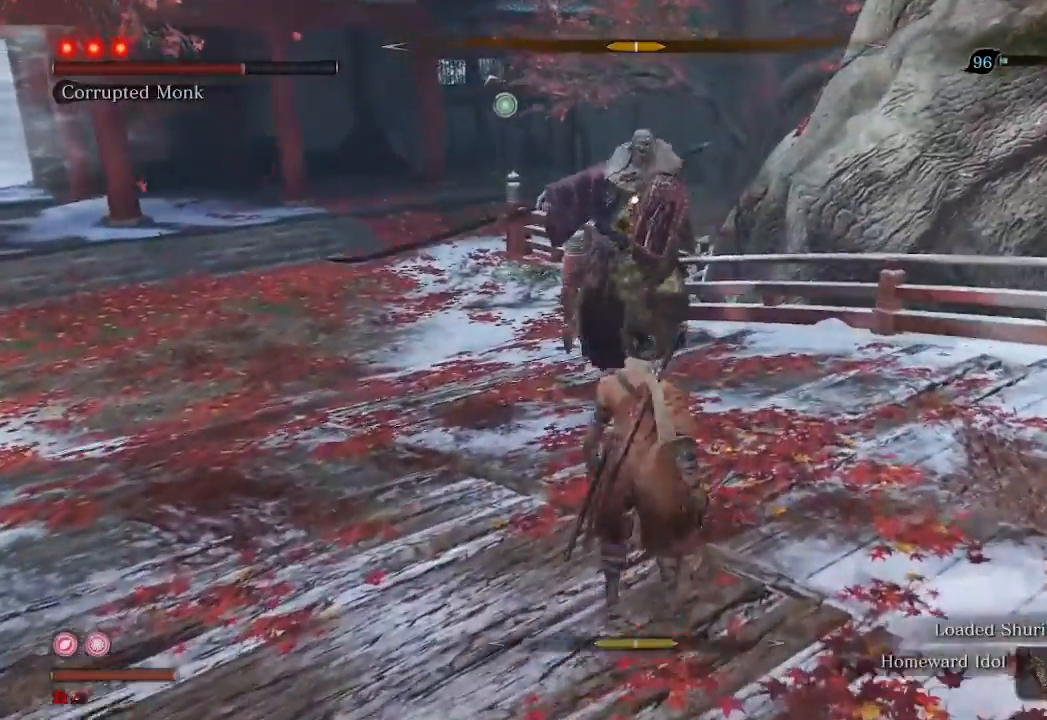
Gameplay with a controller (Xbox layout); each line is a JSON object with the inputs held at the frame after it. "events" lists button and stick changes between this image and that frame as [ms after this image, input, new state], when the widget could be followed in between. Not read: L3.
{"buttons": [], "left_stick": "center", "right_stick": "center", "events": [[67, "left_stick", "center"]]}
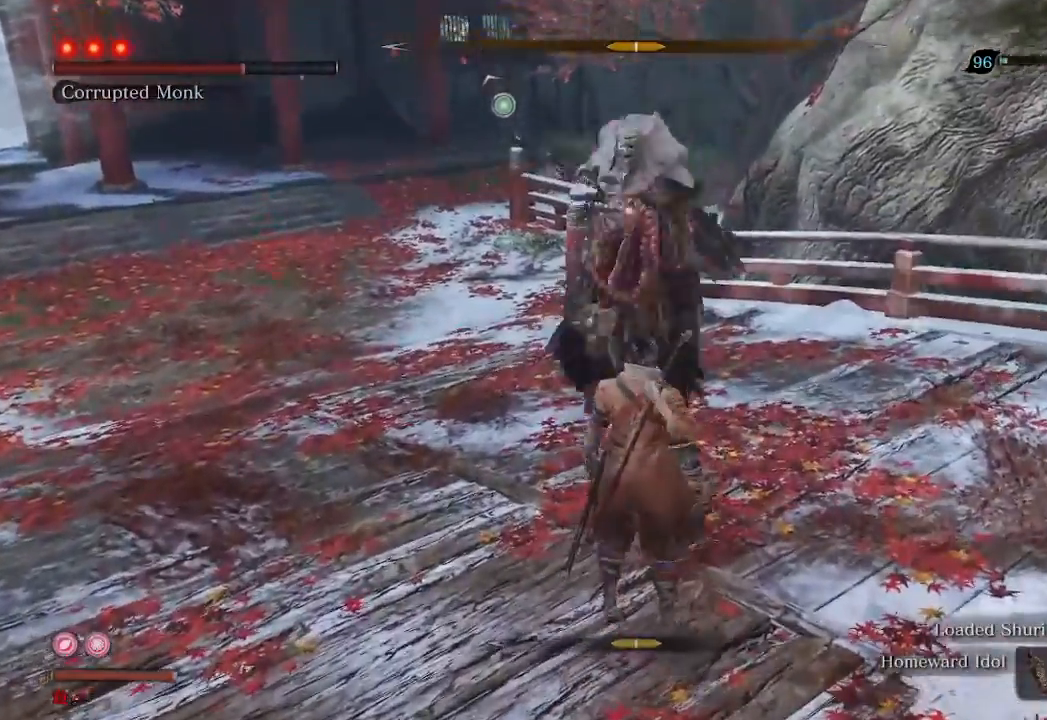
{"buttons": [], "left_stick": "center", "right_stick": "center", "events": [[233, "L1", "down"], [300, "L1", "up"]]}
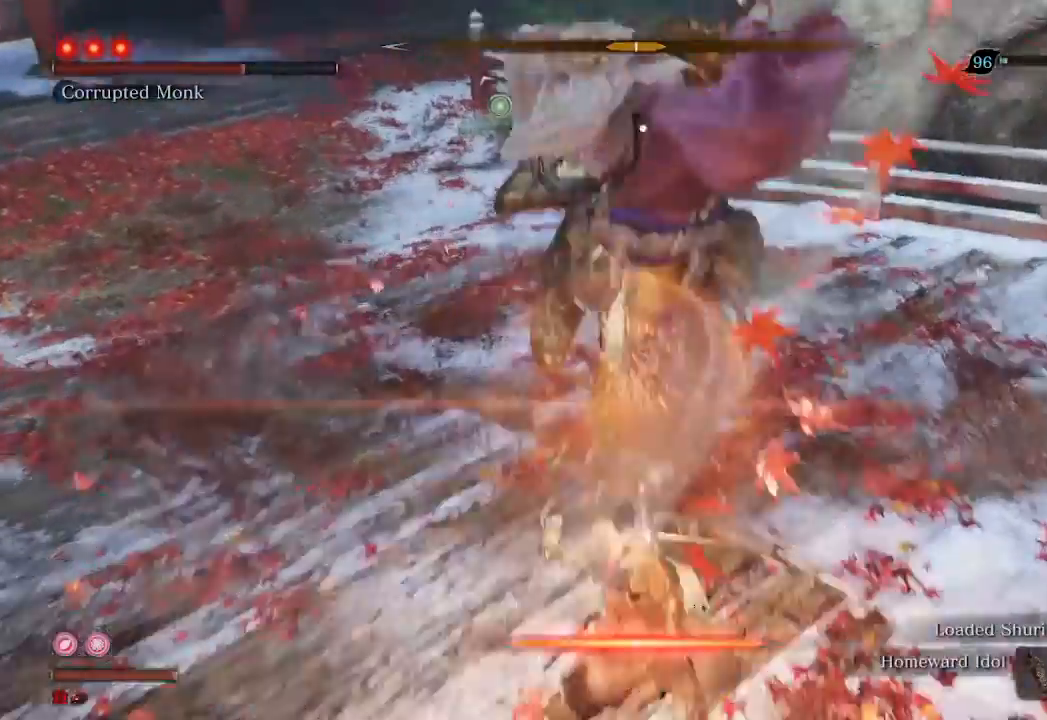
{"buttons": [], "left_stick": "up-right", "right_stick": "center", "events": [[167, "left_stick", "up-right"], [233, "R3", "down"], [400, "R3", "up"]]}
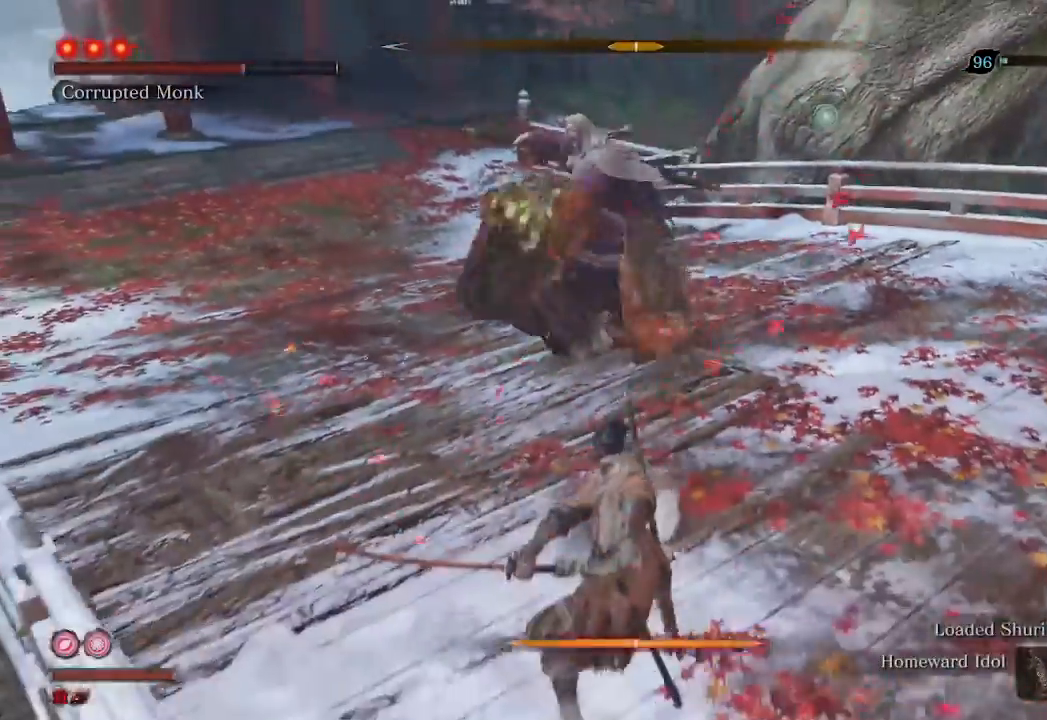
{"buttons": [], "left_stick": "up-right", "right_stick": "center", "events": [[200, "right_stick", "left"], [333, "right_stick", "center"]]}
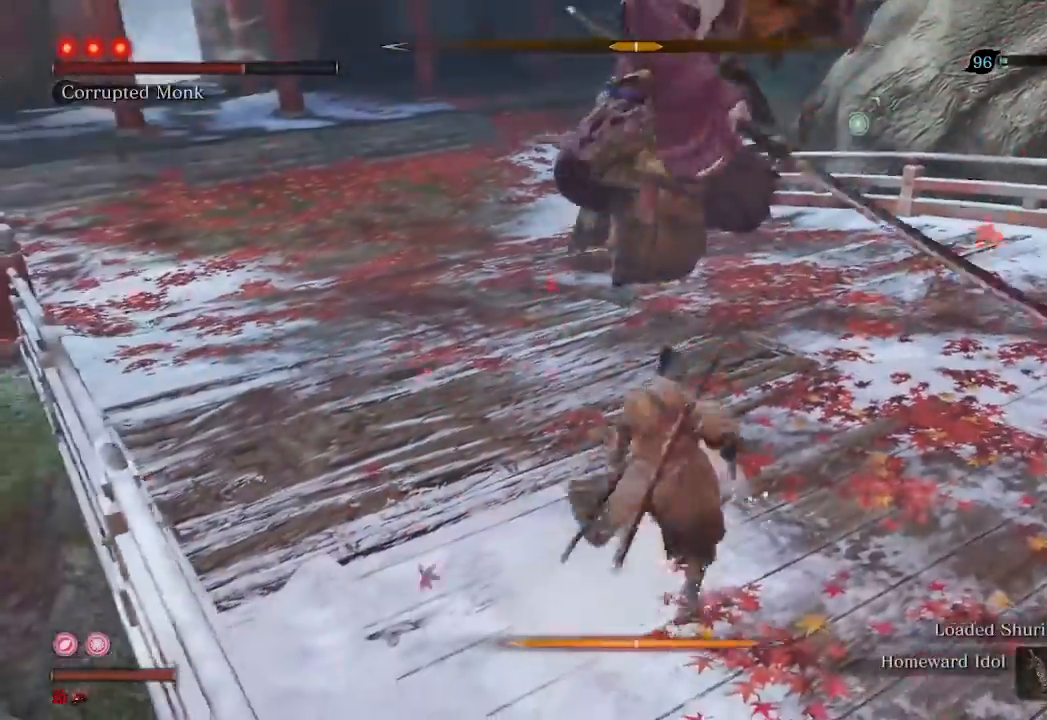
{"buttons": ["R2"], "left_stick": "up", "right_stick": "left", "events": [[167, "right_stick", "left"], [433, "left_stick", "up"], [500, "R2", "down"]]}
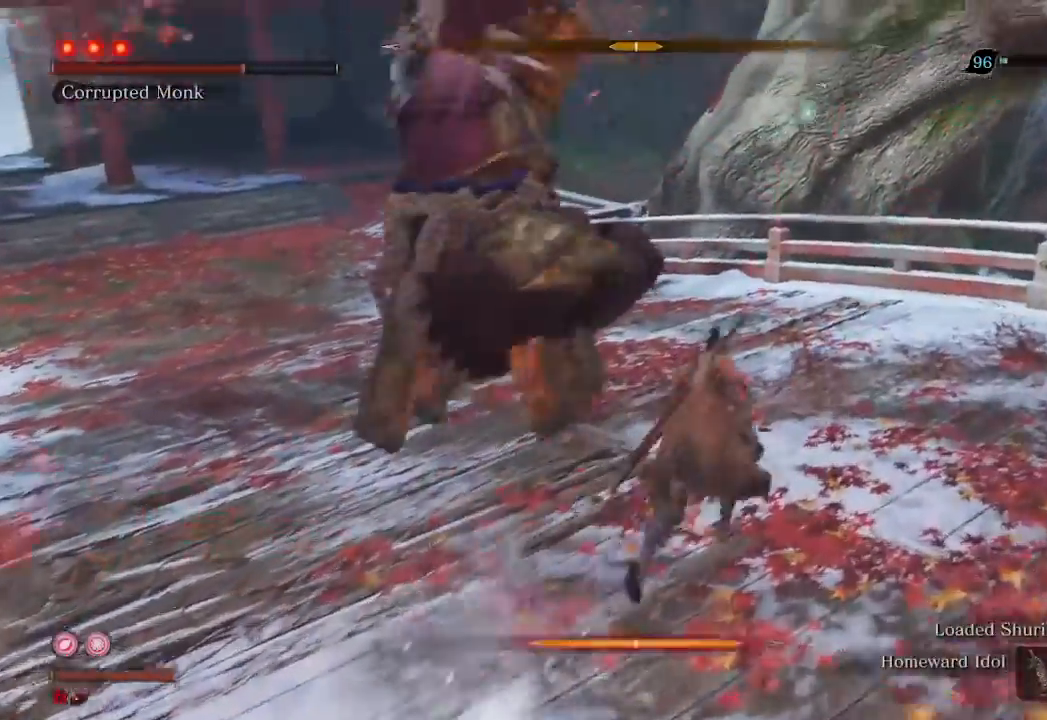
{"buttons": ["R1"], "left_stick": "up-left", "right_stick": "left", "events": [[200, "R2", "up"], [267, "R1", "down"], [400, "R1", "up"], [467, "R1", "down"], [467, "left_stick", "up-left"]]}
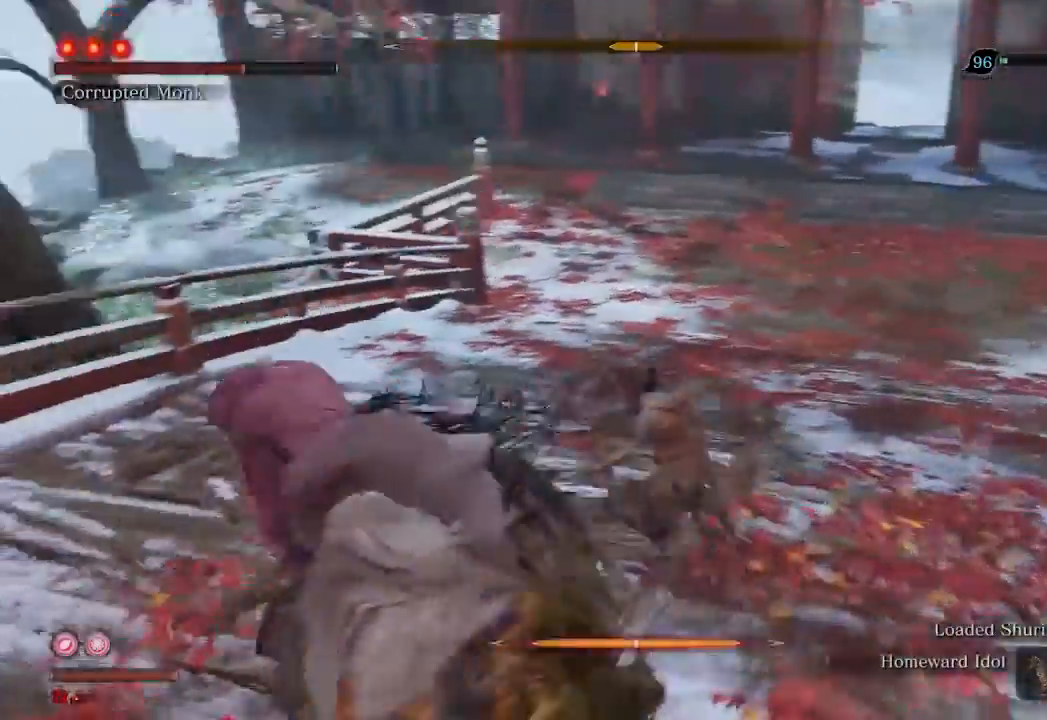
{"buttons": ["R1"], "left_stick": "up-left", "right_stick": "center", "events": [[67, "R1", "up"], [167, "R3", "down"], [300, "R3", "up"], [300, "right_stick", "center"], [467, "R1", "down"]]}
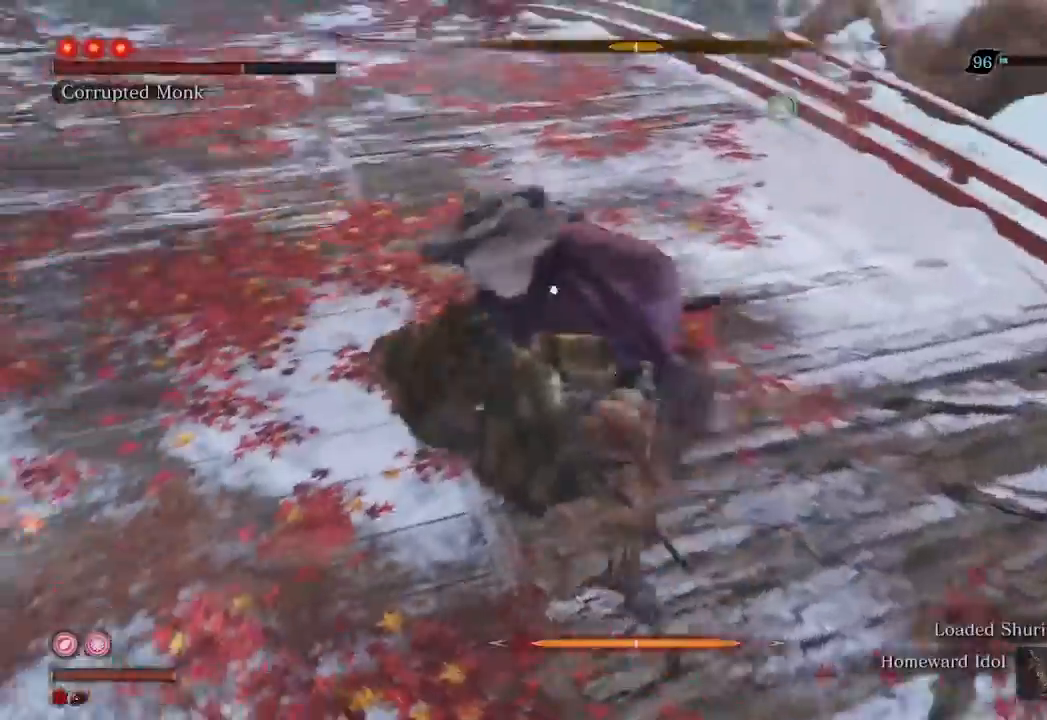
{"buttons": [], "left_stick": "up", "right_stick": "center", "events": [[100, "R1", "up"], [167, "R1", "down"], [167, "left_stick", "up"], [233, "R1", "up"], [333, "R1", "down"], [400, "R1", "up"]]}
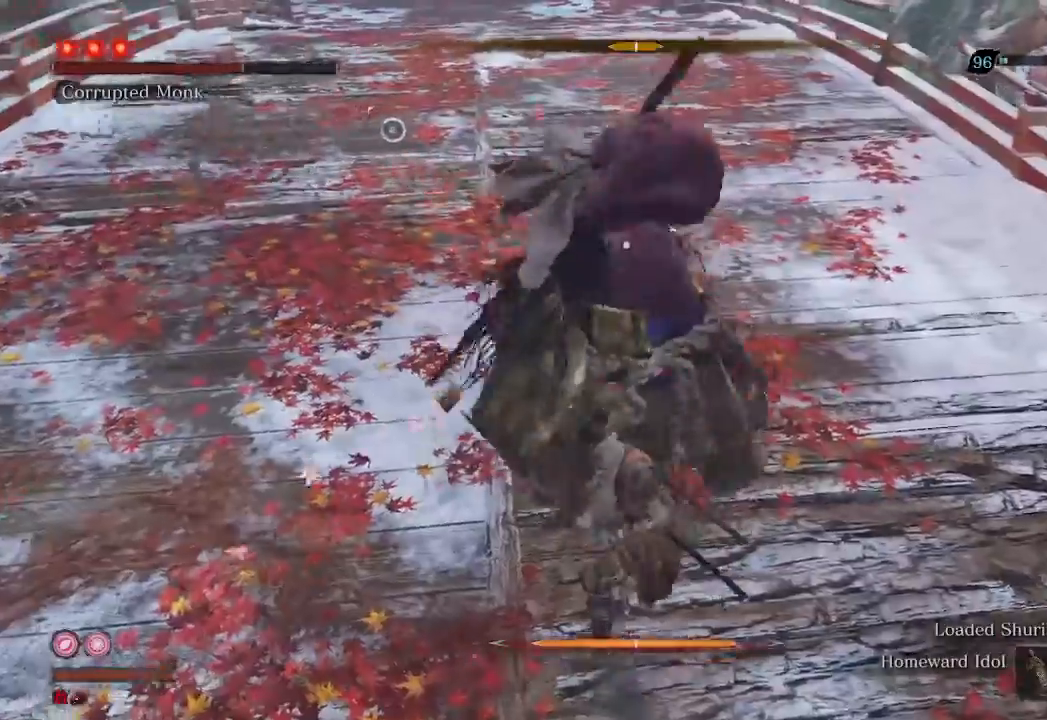
{"buttons": [], "left_stick": "up", "right_stick": "center", "events": [[33, "R1", "down"], [133, "R1", "up"], [233, "R1", "down"], [333, "R1", "up"]]}
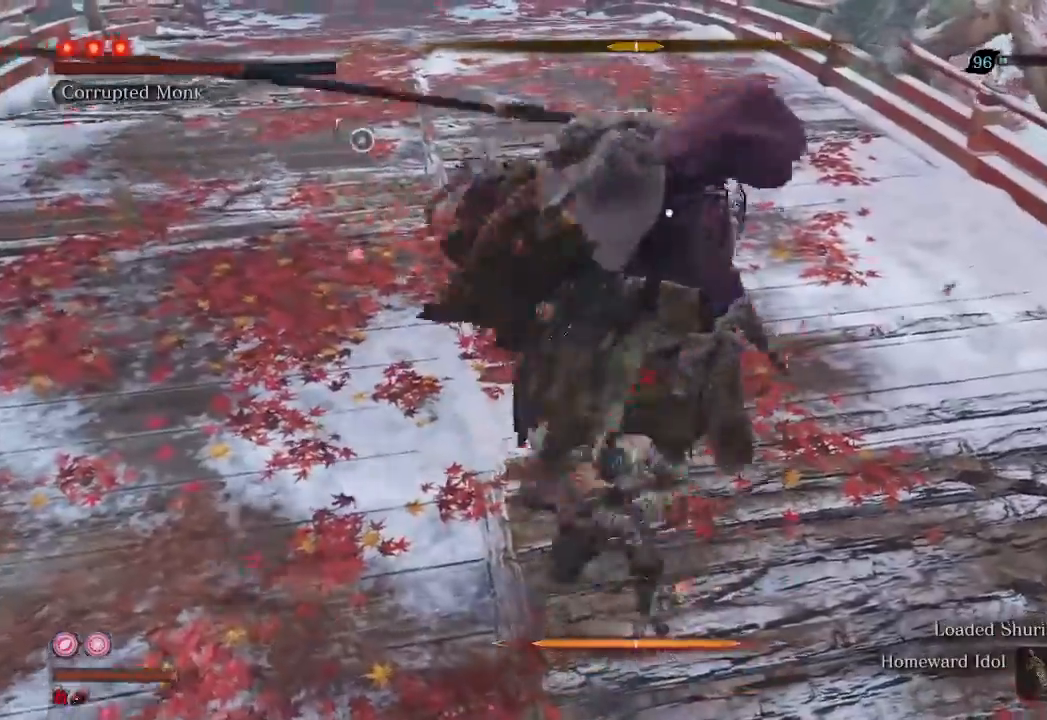
{"buttons": [], "left_stick": "up", "right_stick": "center", "events": [[233, "R1", "down"], [333, "R1", "up"]]}
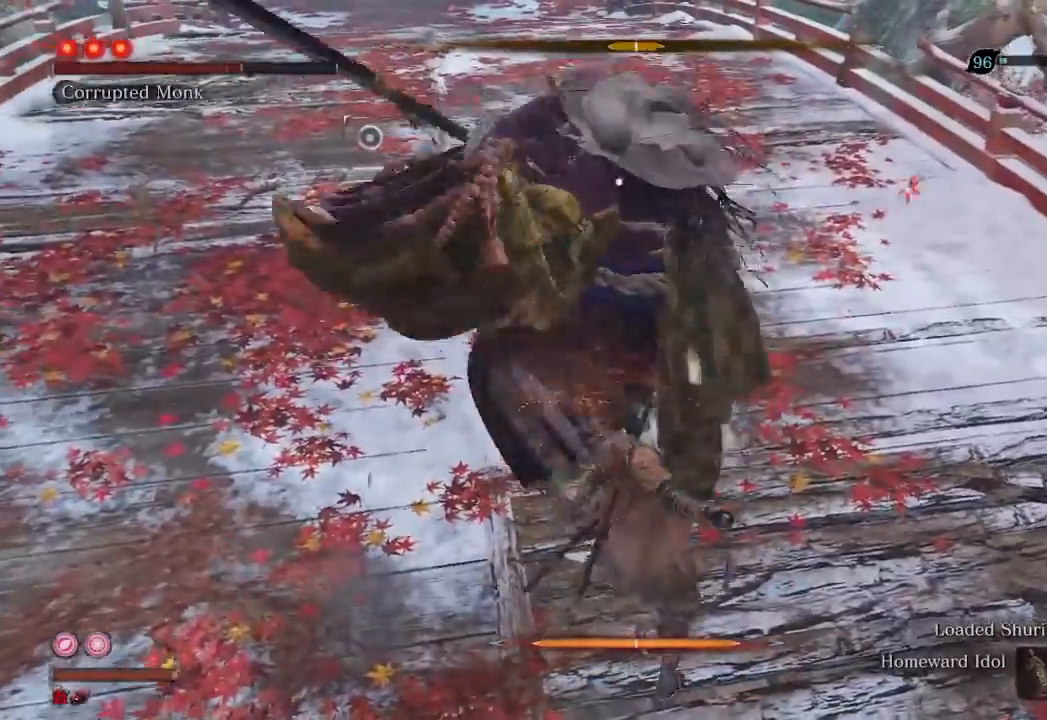
{"buttons": [], "left_stick": "up", "right_stick": "center", "events": []}
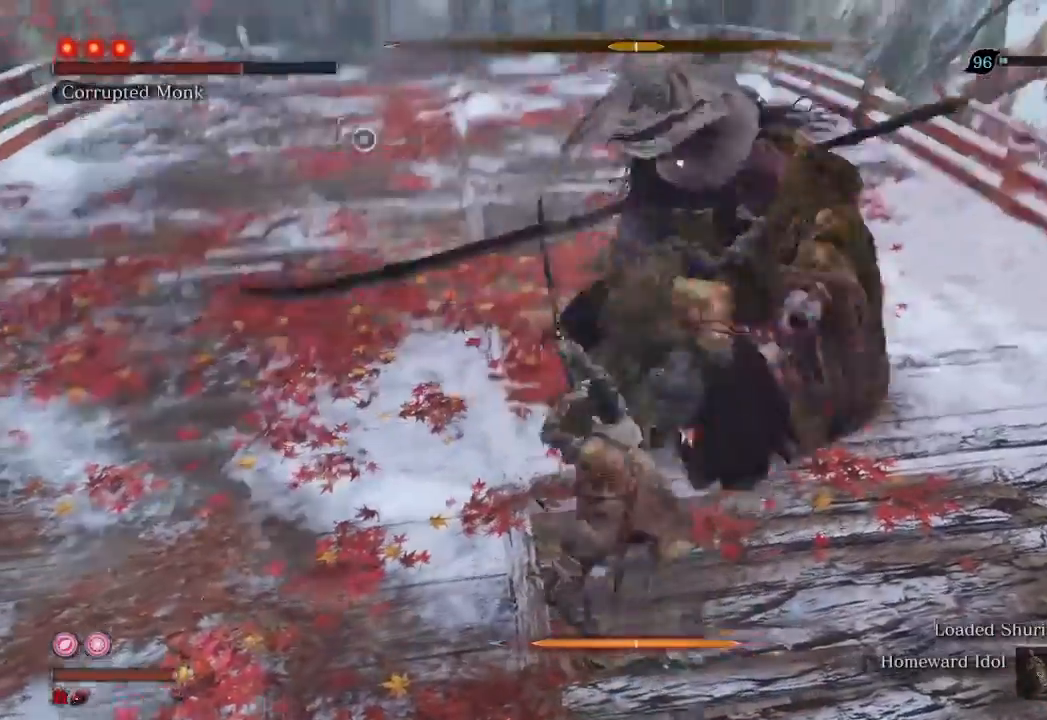
{"buttons": [], "left_stick": "center", "right_stick": "center", "events": [[267, "left_stick", "center"]]}
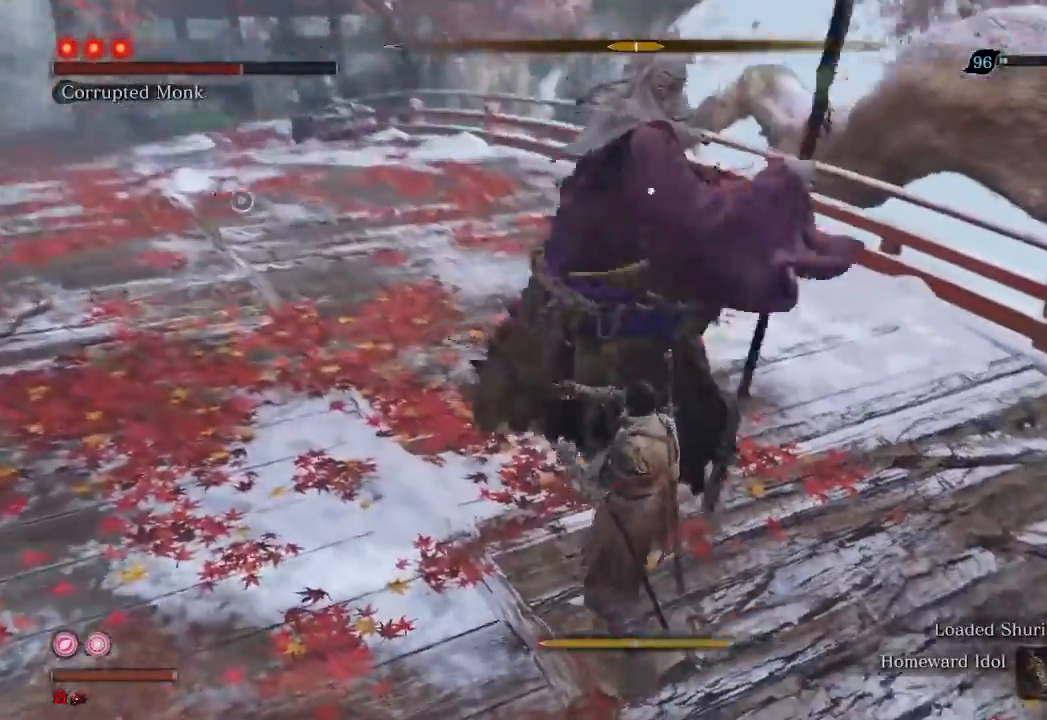
{"buttons": ["R1"], "left_stick": "center", "right_stick": "center", "events": [[133, "R2", "down"], [300, "R2", "up"], [500, "R1", "down"]]}
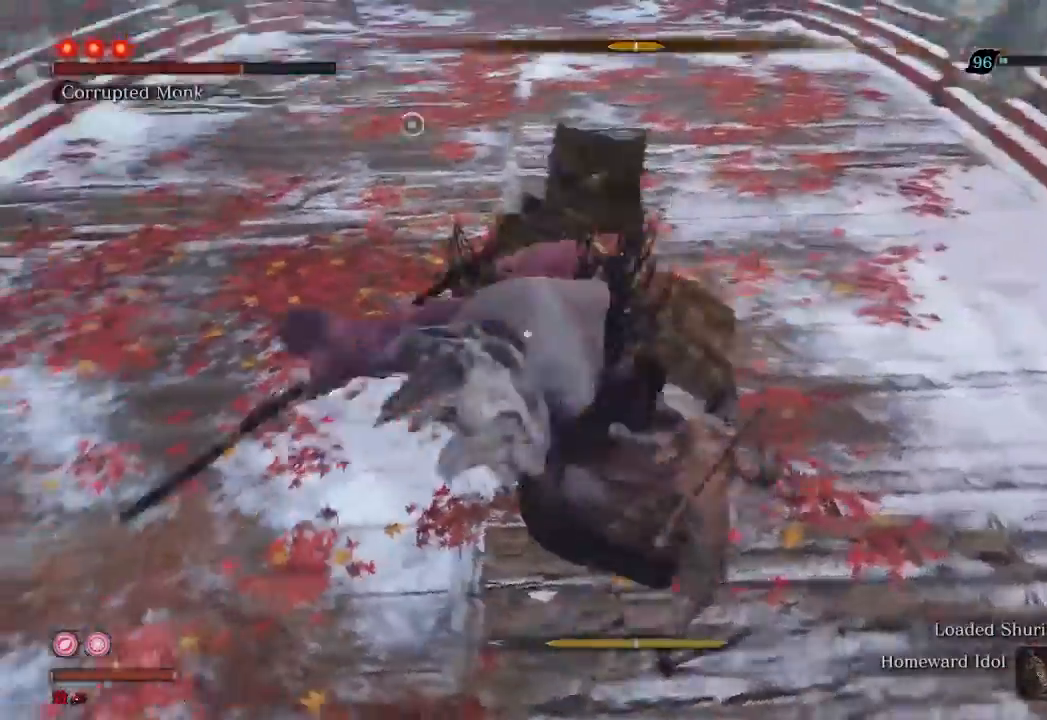
{"buttons": ["R1"], "left_stick": "center", "right_stick": "center", "events": []}
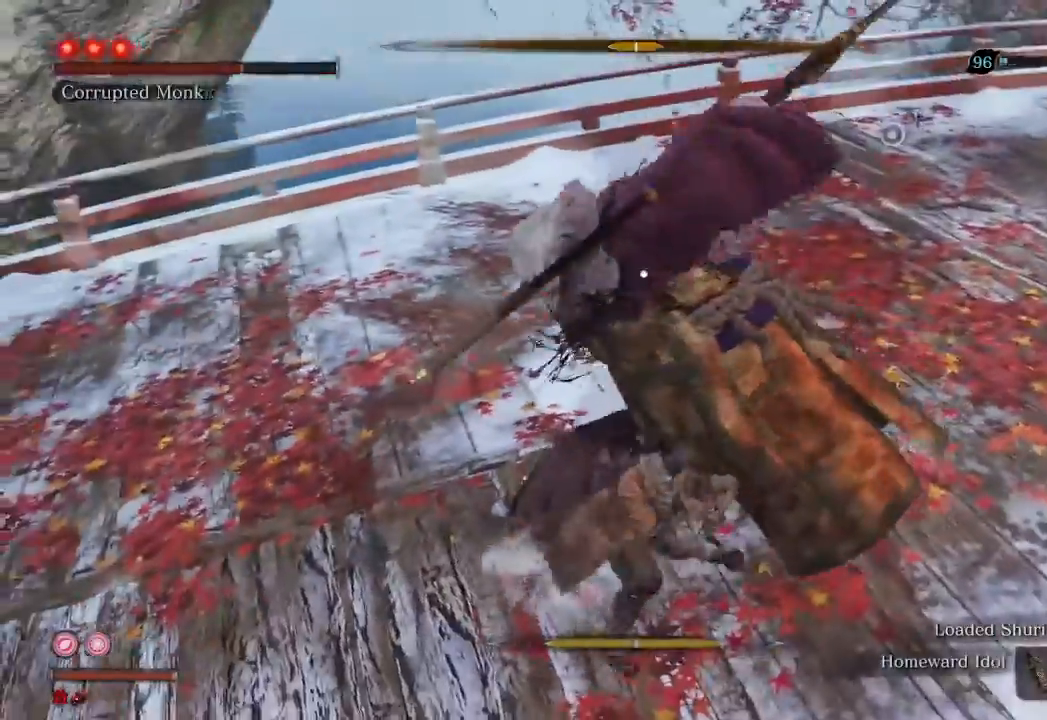
{"buttons": [], "left_stick": "center", "right_stick": "center", "events": [[400, "R1", "up"]]}
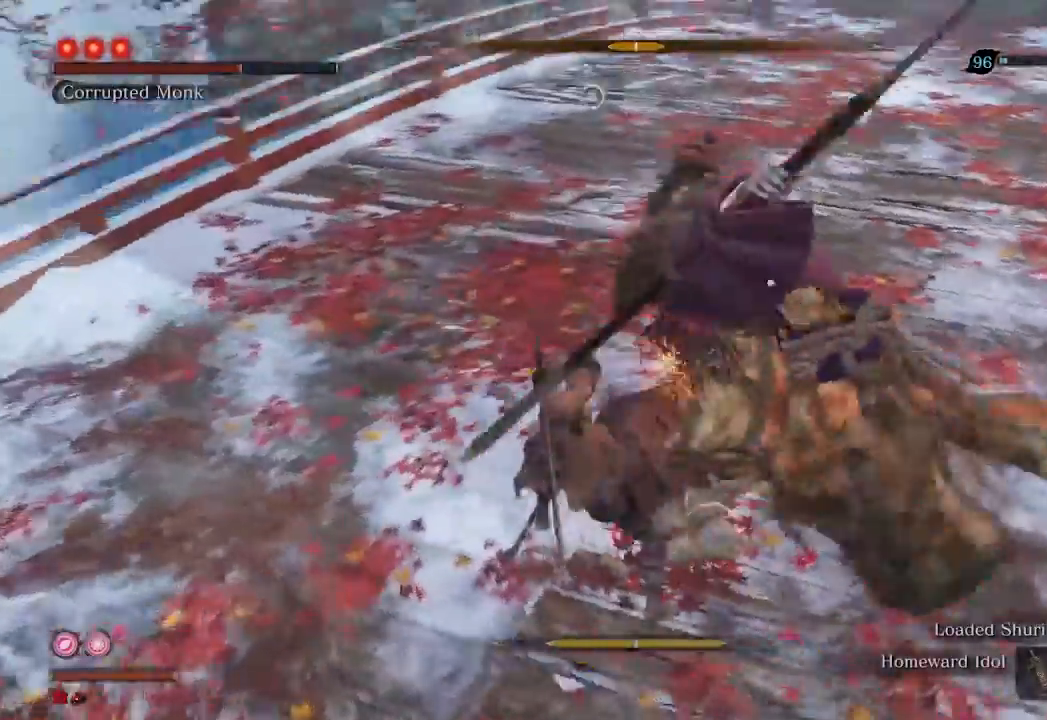
{"buttons": [], "left_stick": "center", "right_stick": "center", "events": [[67, "R1", "down"], [167, "R1", "up"]]}
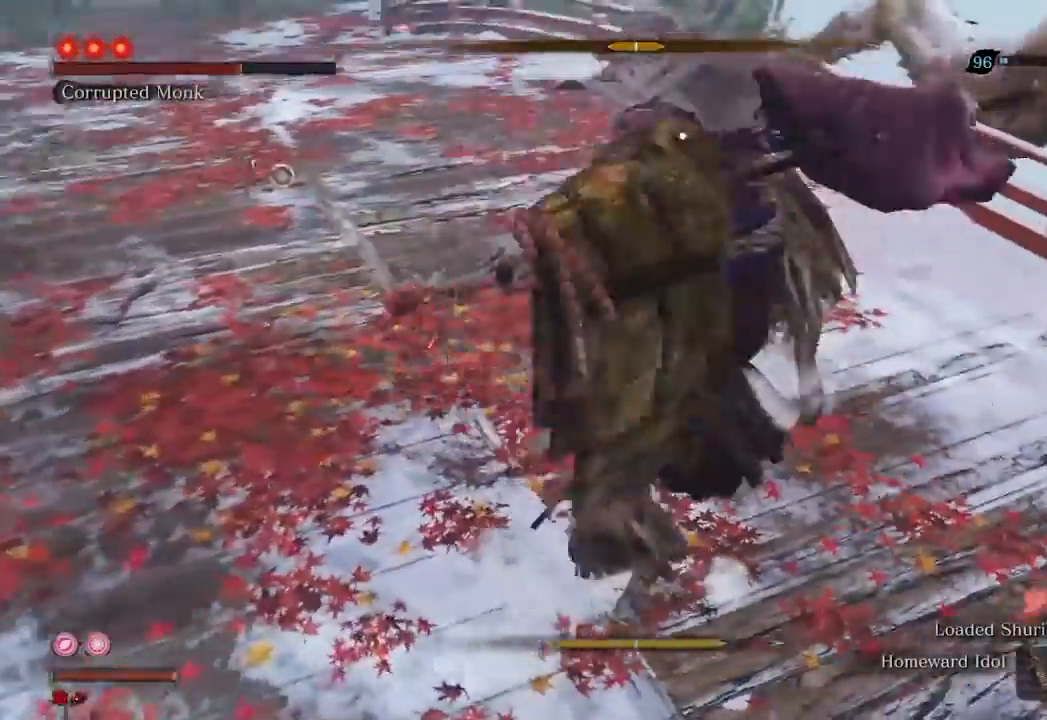
{"buttons": [], "left_stick": "center", "right_stick": "center", "events": []}
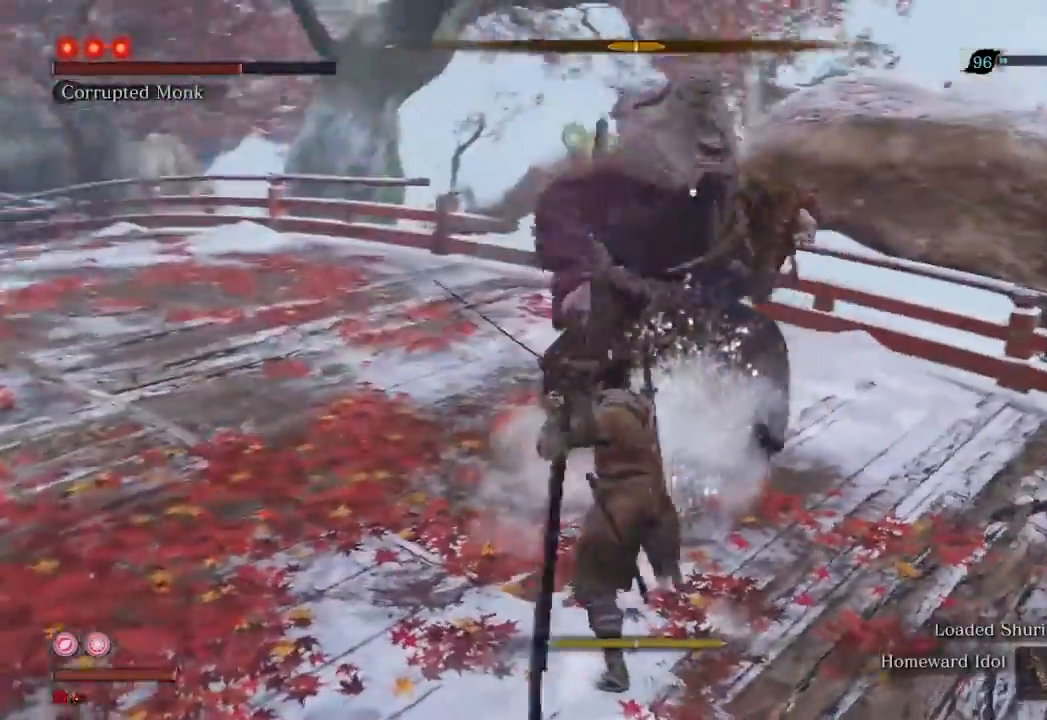
{"buttons": ["R2"], "left_stick": "center", "right_stick": "center", "events": [[367, "R2", "down"]]}
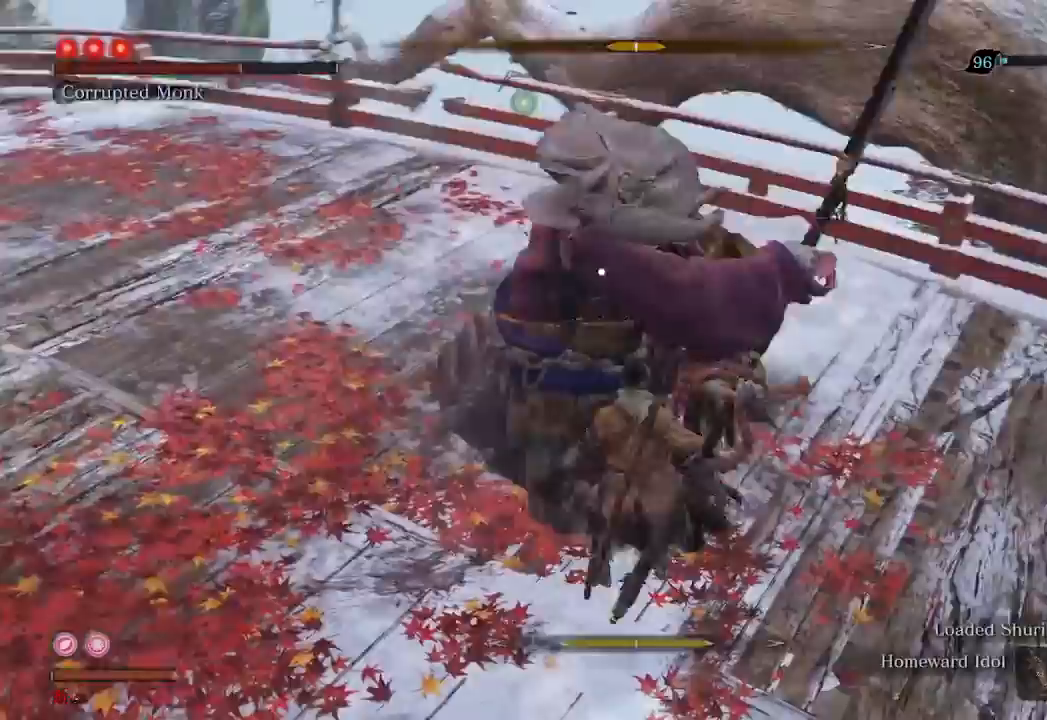
{"buttons": ["R1"], "left_stick": "center", "right_stick": "center", "events": [[33, "R2", "up"], [233, "R1", "down"]]}
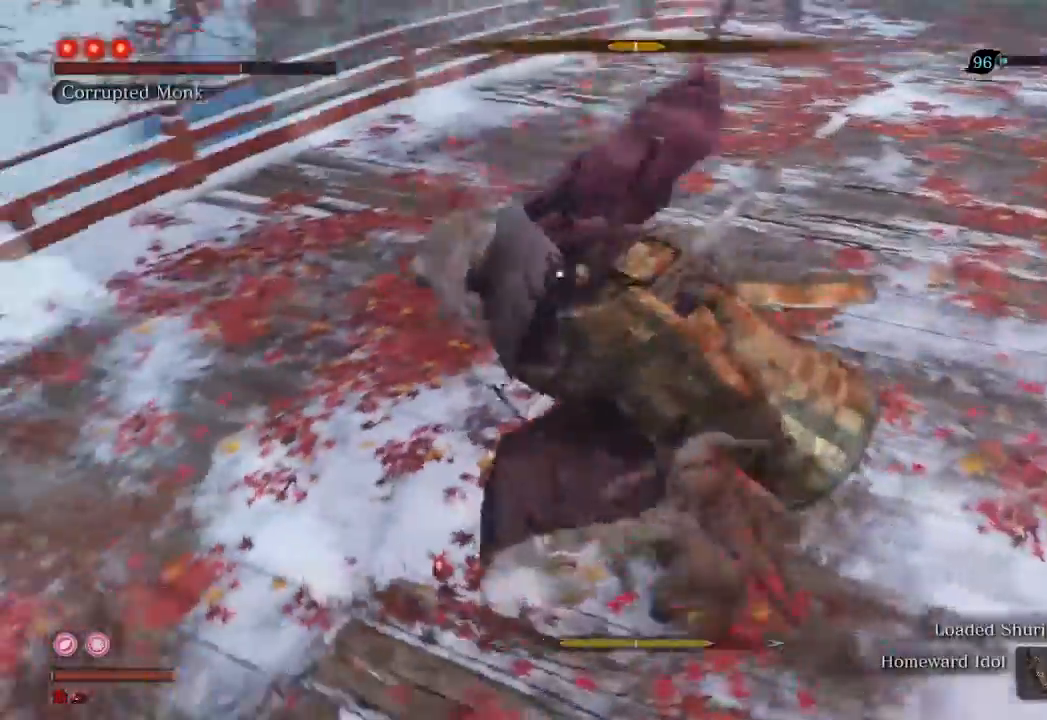
{"buttons": ["R1"], "left_stick": "center", "right_stick": "center", "events": []}
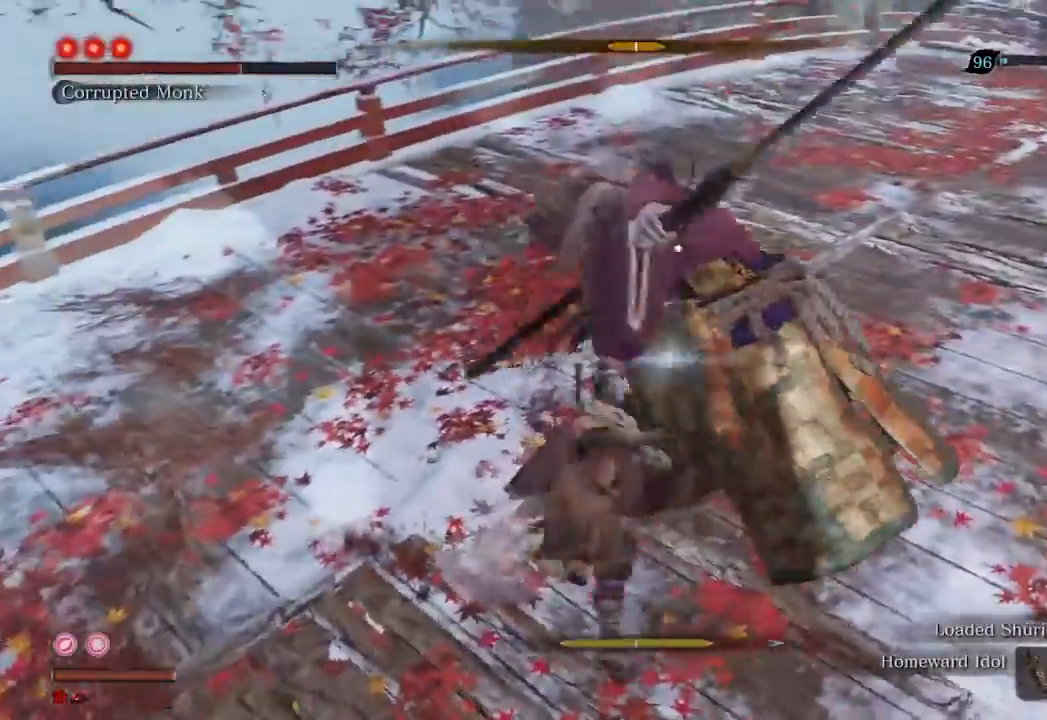
{"buttons": [], "left_stick": "center", "right_stick": "center", "events": [[233, "R1", "up"], [400, "R1", "down"], [467, "R1", "up"]]}
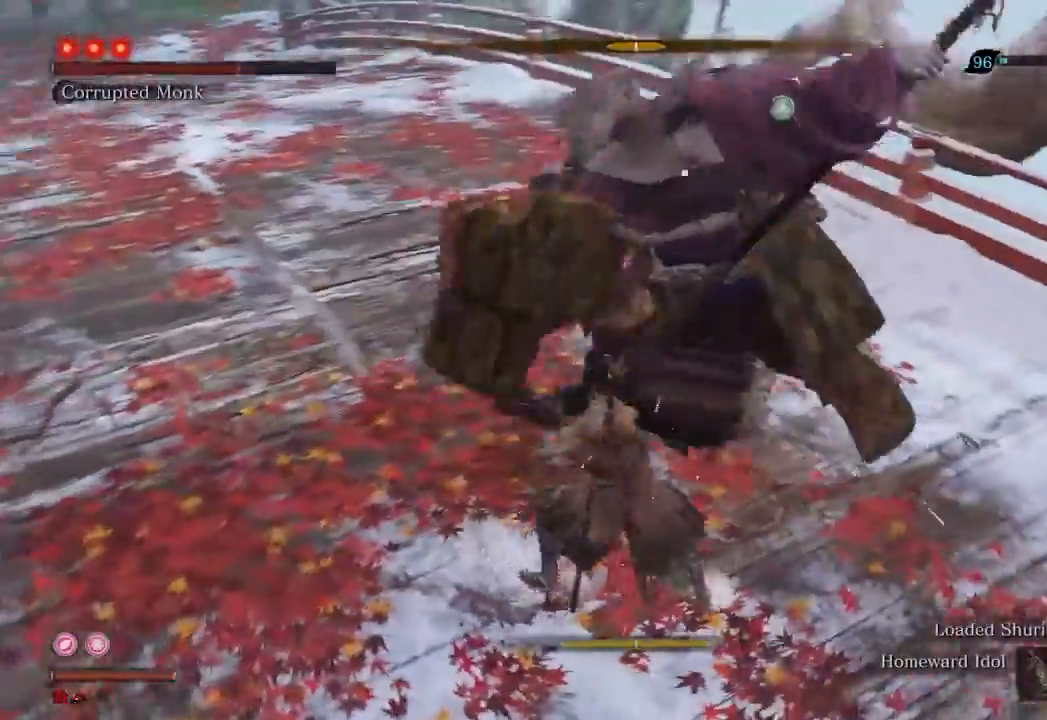
{"buttons": [], "left_stick": "center", "right_stick": "center", "events": []}
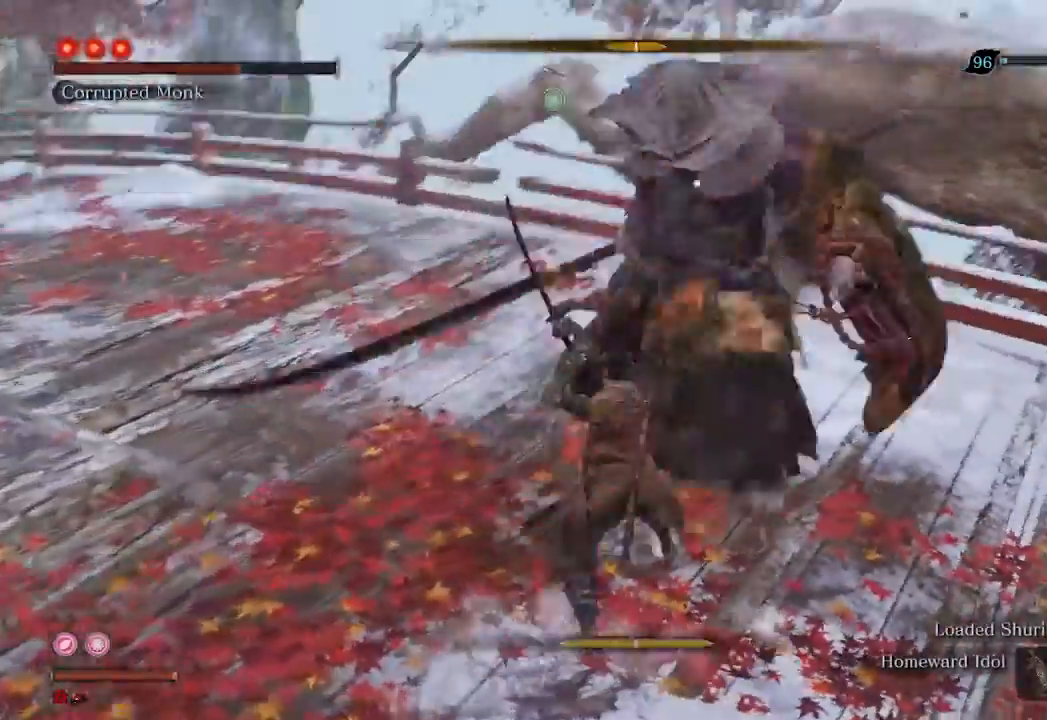
{"buttons": [], "left_stick": "center", "right_stick": "center", "events": []}
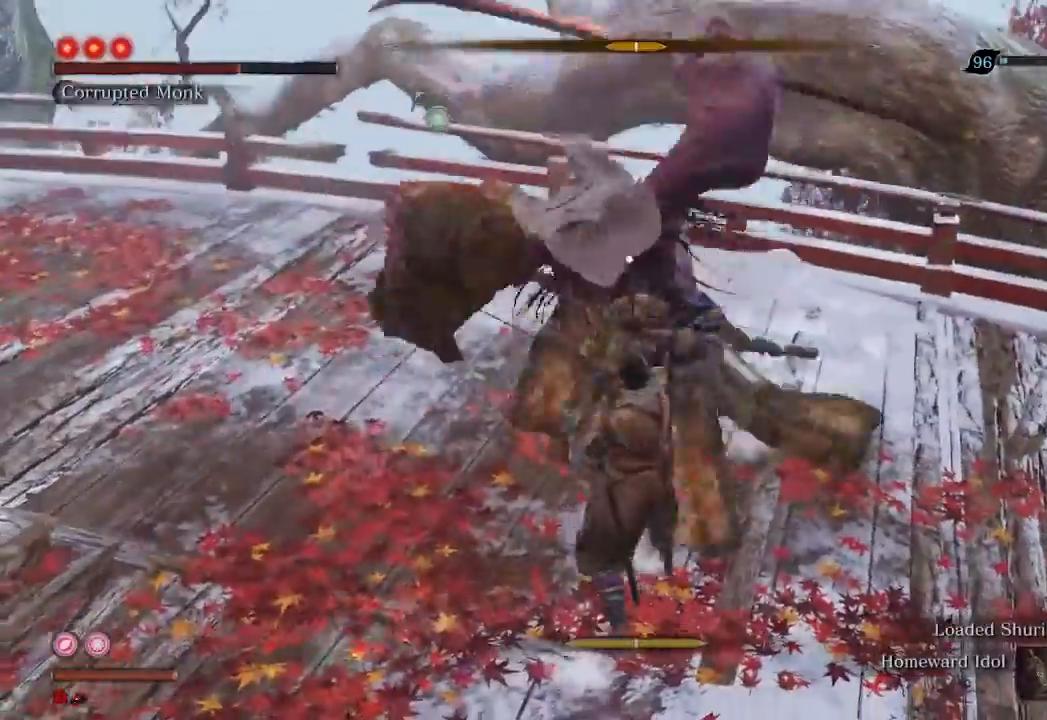
{"buttons": [], "left_stick": "center", "right_stick": "center", "events": [[300, "L1", "down"], [367, "L1", "up"]]}
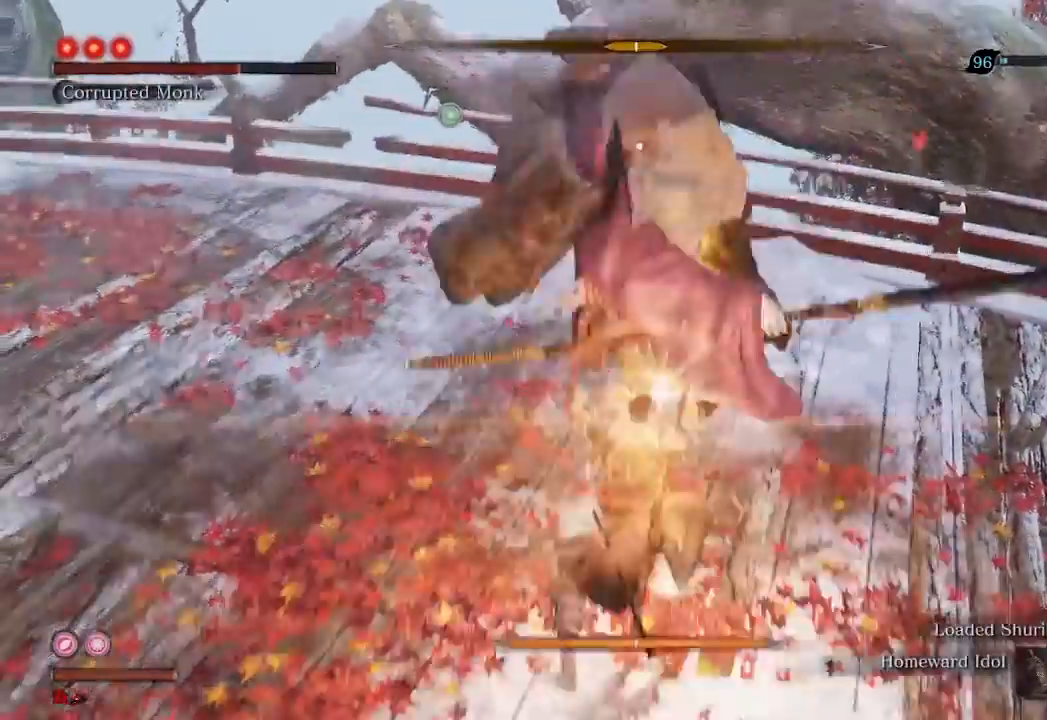
{"buttons": [], "left_stick": "down-right", "right_stick": "center", "events": [[33, "left_stick", "down"], [133, "R2", "down"], [267, "R2", "up"], [400, "left_stick", "down-right"]]}
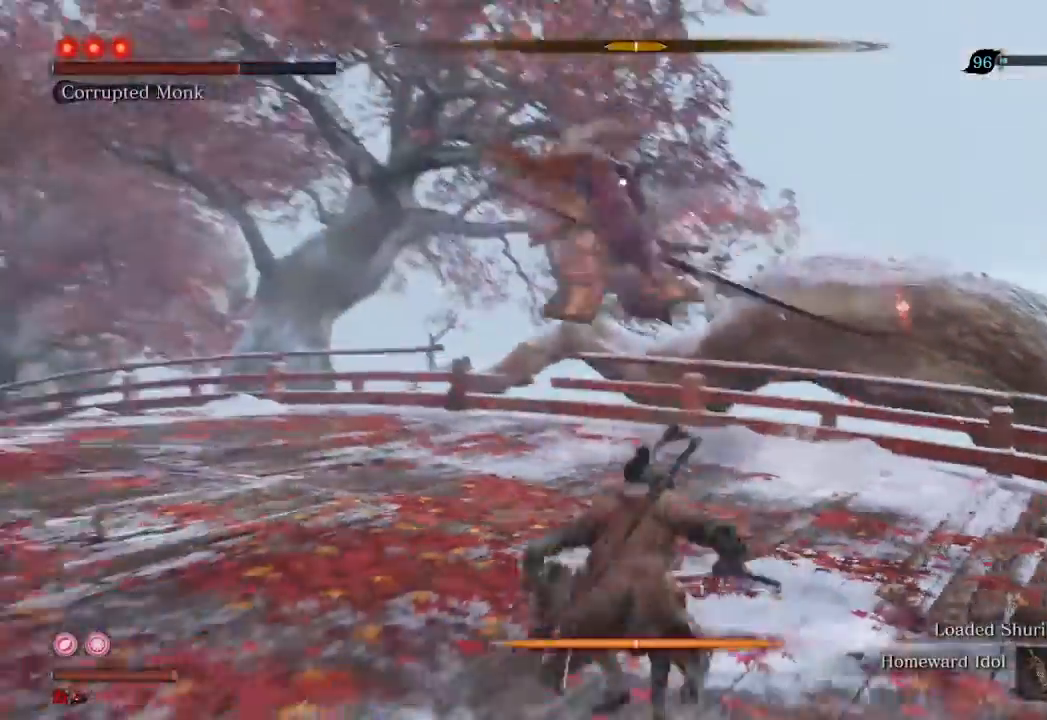
{"buttons": [], "left_stick": "up-right", "right_stick": "center", "events": [[33, "left_stick", "right"], [300, "left_stick", "up-right"]]}
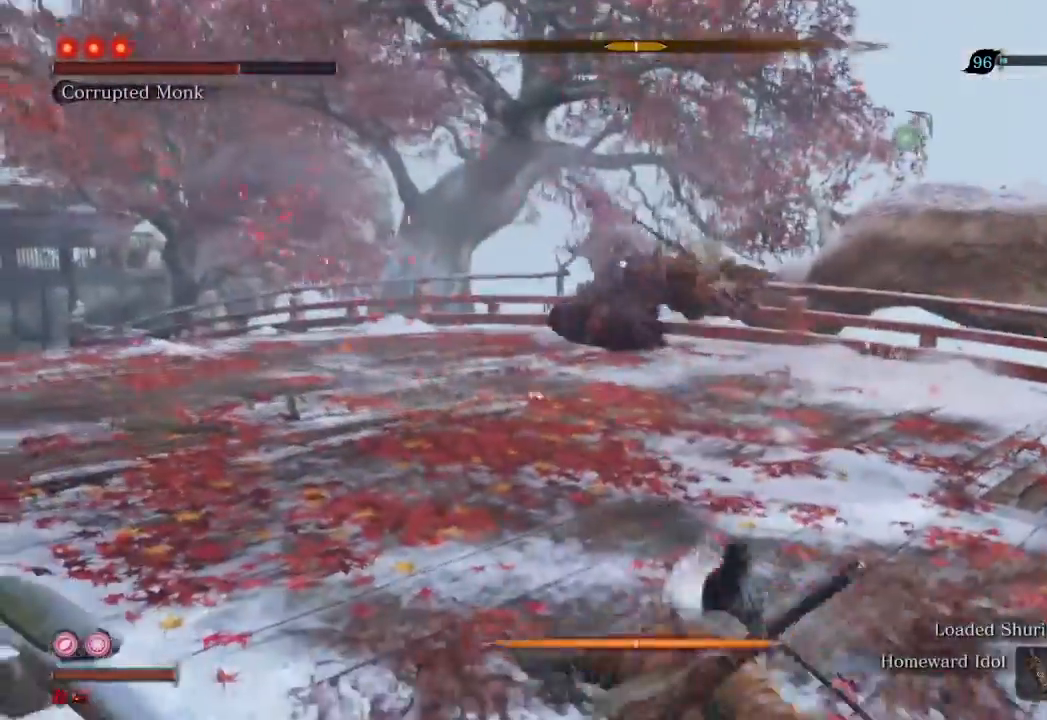
{"buttons": [], "left_stick": "center", "right_stick": "center", "events": [[333, "left_stick", "center"]]}
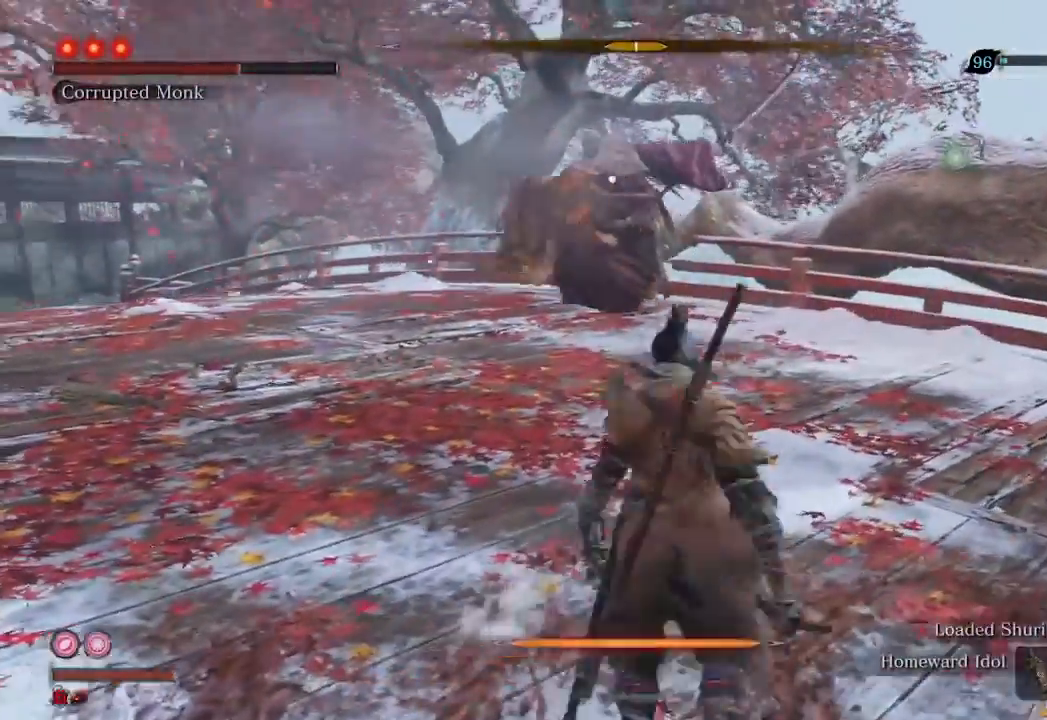
{"buttons": [], "left_stick": "up", "right_stick": "center", "events": [[67, "left_stick", "up"]]}
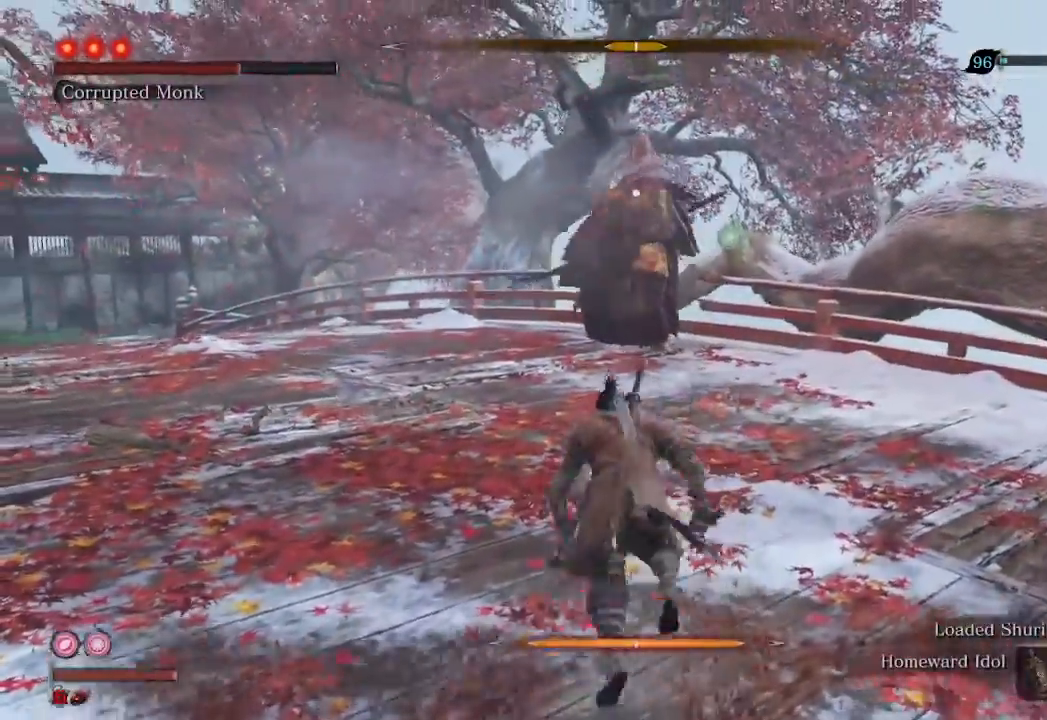
{"buttons": [], "left_stick": "up-right", "right_stick": "center", "events": [[333, "left_stick", "up-right"]]}
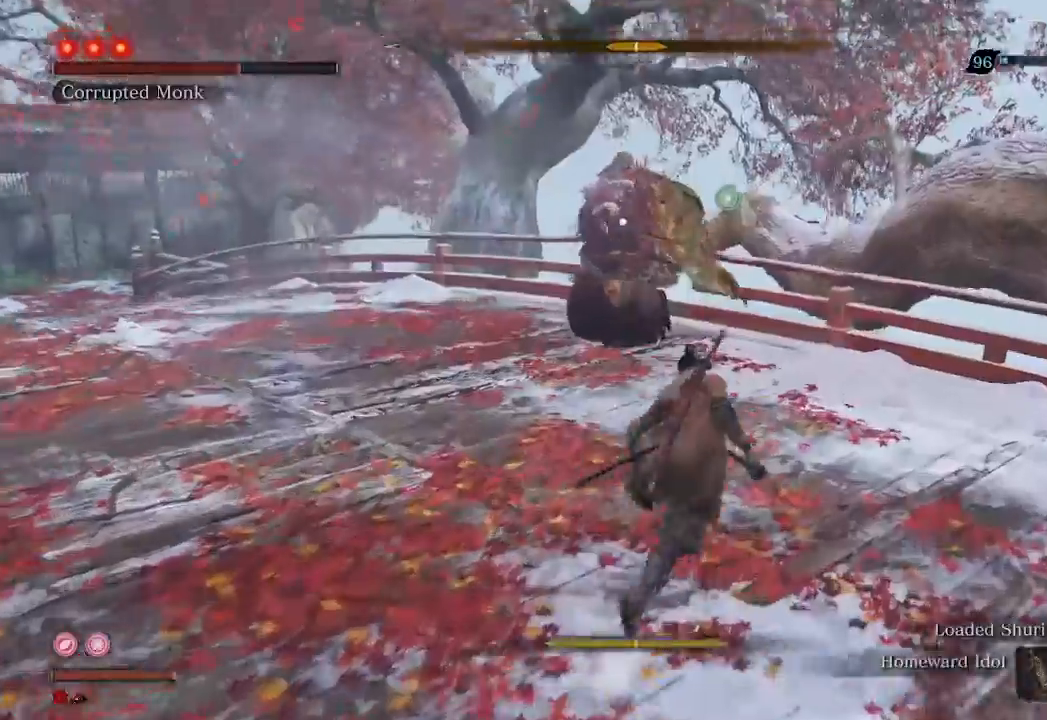
{"buttons": [], "left_stick": "up-right", "right_stick": "center", "events": []}